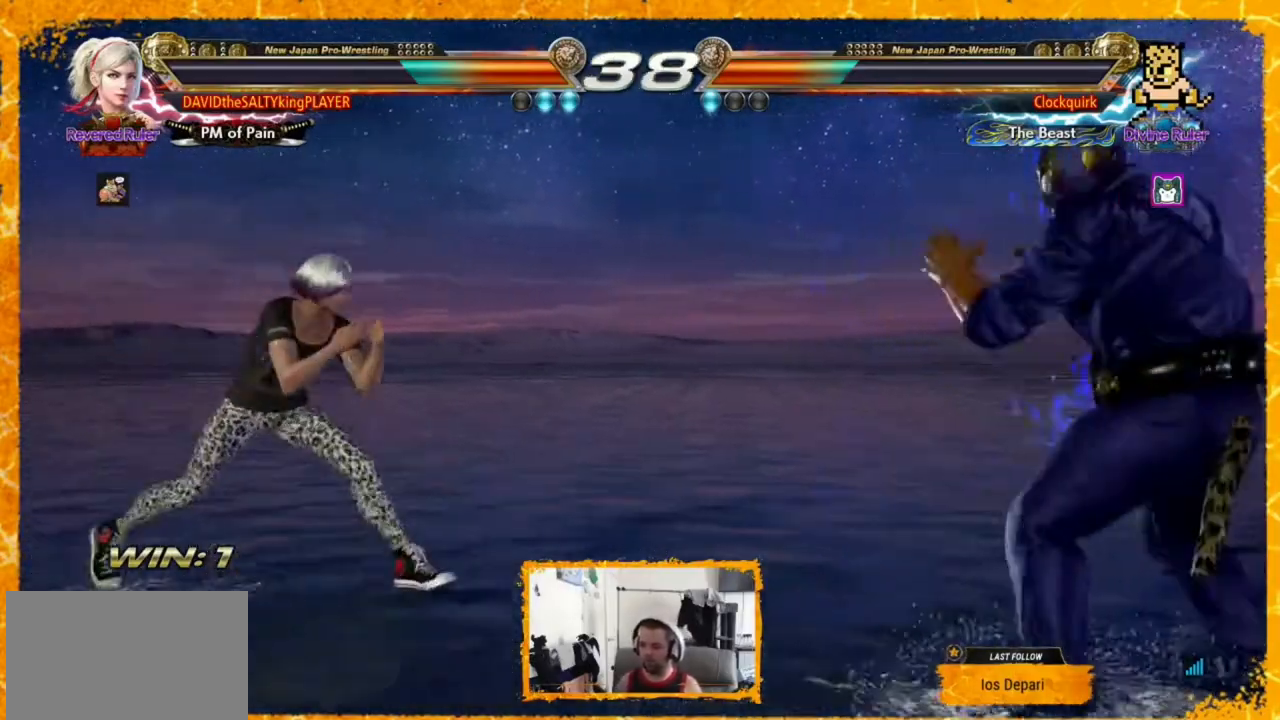
Gameplay with a controller (arcade stick); each line is a JSON object with the inputs held at the frame after it. "events" lists button and stick changes between this image and that frame as [ms after this image, input, new state], when the widget could be followed in between. Not read: L3 R3.
{"buttons": ["DPAD_LEFT"], "events": [[40, "DPAD_LEFT", "down"], [160, "DPAD_LEFT", "up"], [240, "DPAD_DOWN", "down"], [480, "DPAD_DOWN", "up"], [480, "DPAD_LEFT", "down"]]}
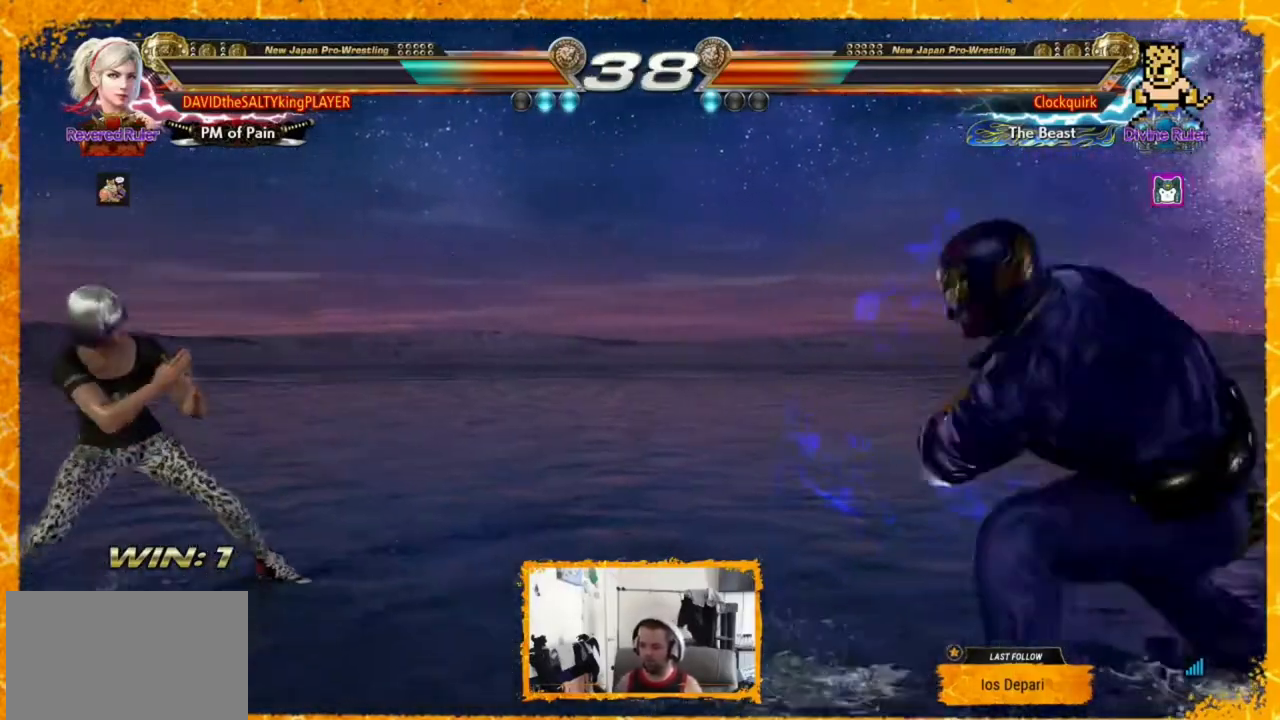
{"buttons": ["DPAD_LEFT"], "events": [[40, "DPAD_LEFT", "up"], [80, "DPAD_LEFT", "down"], [200, "DPAD_LEFT", "up"], [200, "DPAD_RIGHT", "down"], [240, "DPAD_RIGHT", "up"], [360, "DPAD_LEFT", "down"]]}
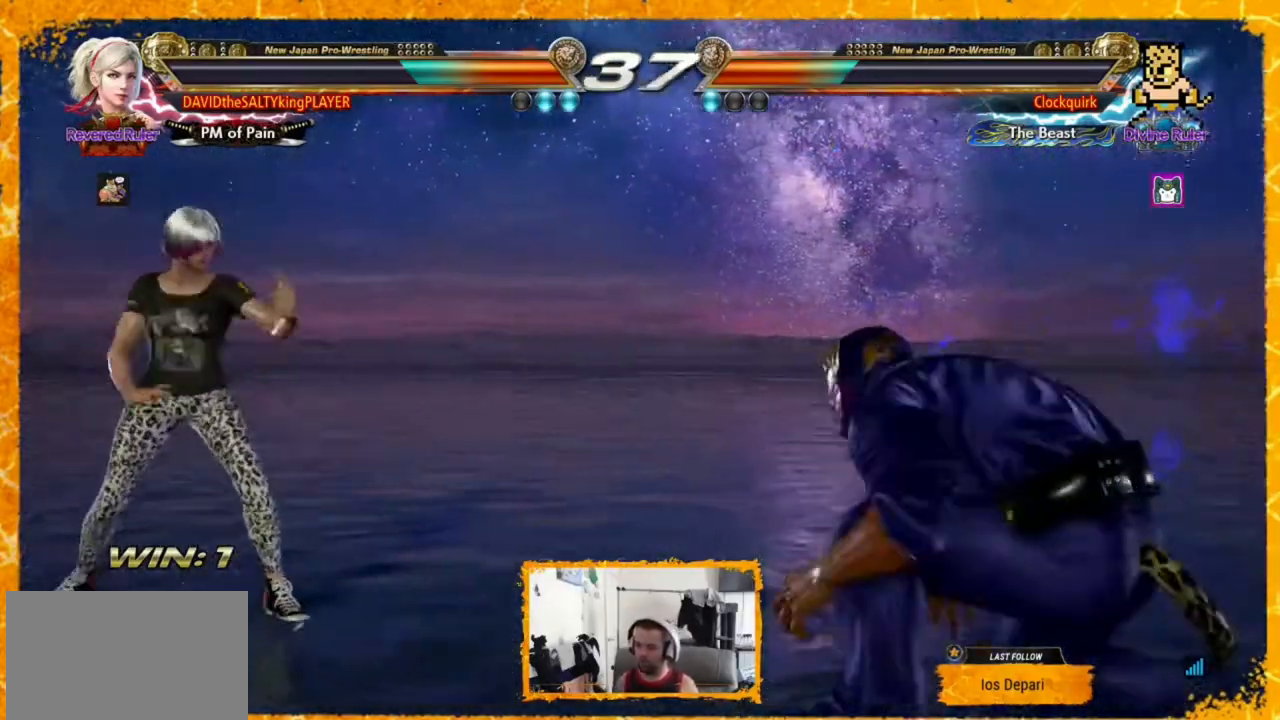
{"buttons": ["TRIANGLE", "DPAD_RIGHT"], "events": [[160, "DPAD_LEFT", "up"], [200, "DPAD_LEFT", "down"], [240, "DPAD_LEFT", "up"], [280, "DPAD_RIGHT", "down"], [520, "TRIANGLE", "down"]]}
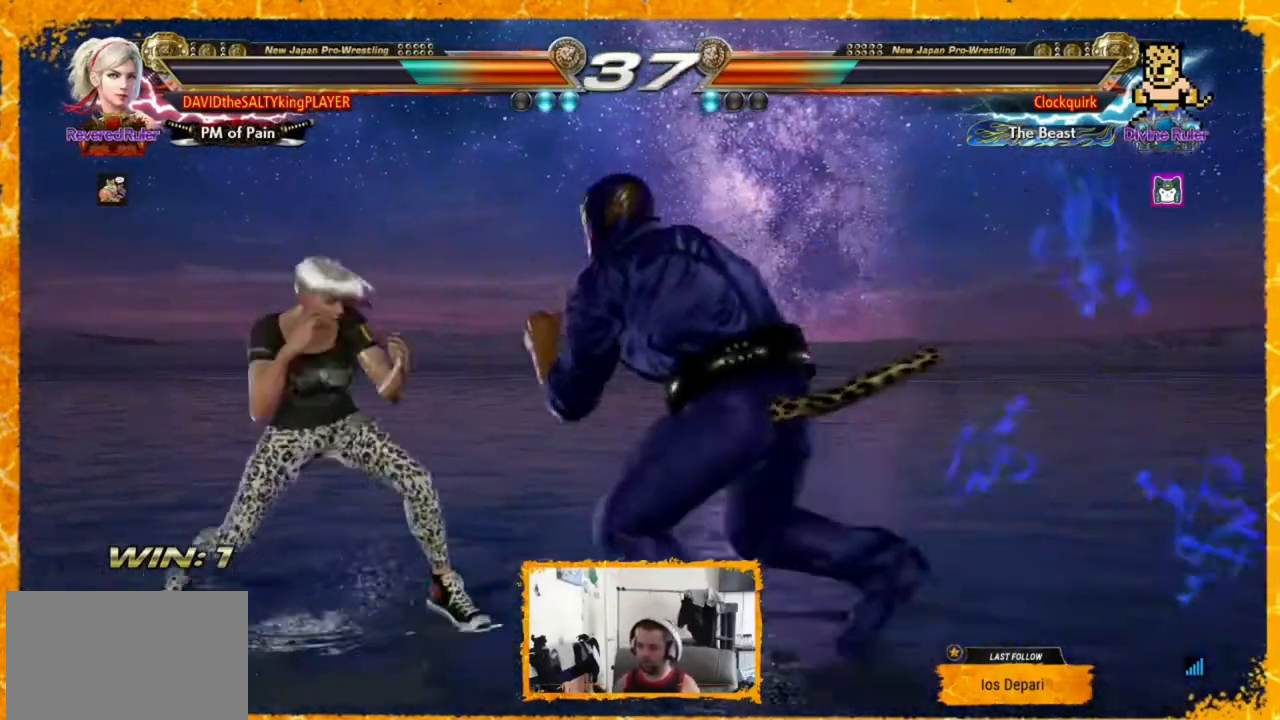
{"buttons": ["CIRCLE"], "events": [[80, "TRIANGLE", "up"], [120, "CIRCLE", "down"], [160, "DPAD_RIGHT", "up"], [440, "CIRCLE", "up"], [480, "CIRCLE", "down"]]}
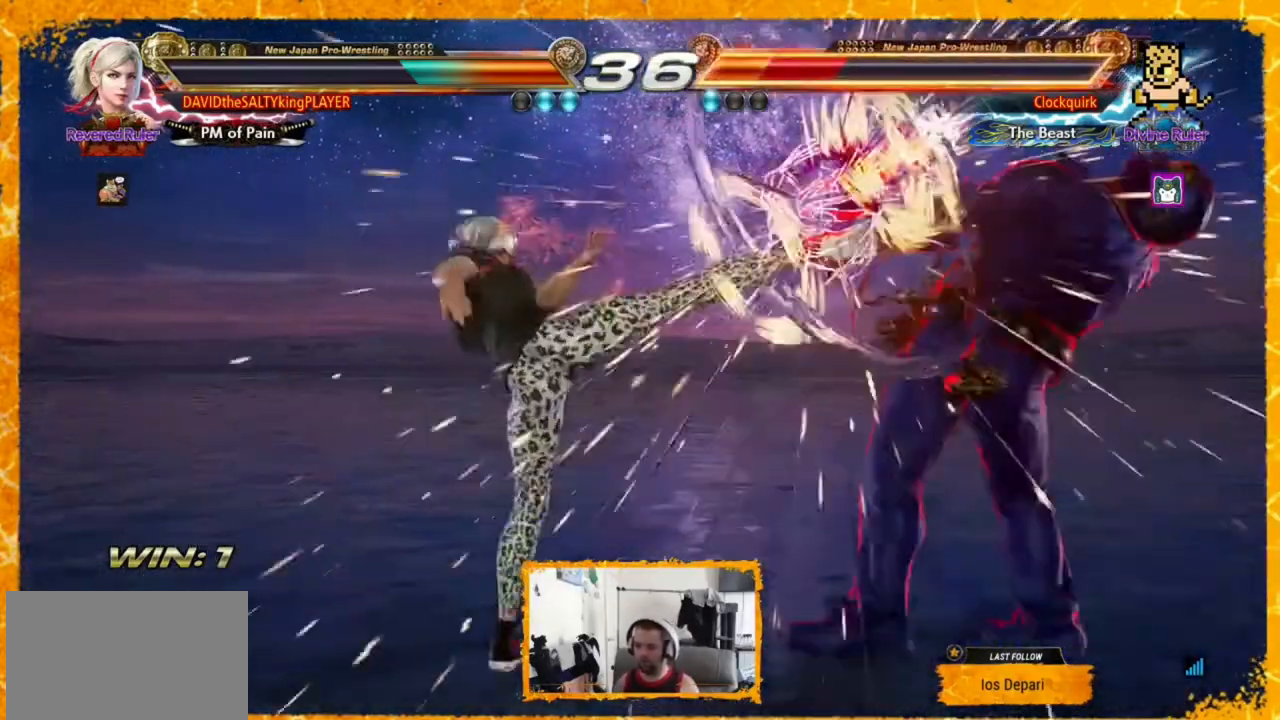
{"buttons": ["DPAD_RIGHT"], "events": [[120, "CIRCLE", "up"], [320, "DPAD_RIGHT", "down"], [400, "DPAD_RIGHT", "up"], [480, "DPAD_RIGHT", "down"]]}
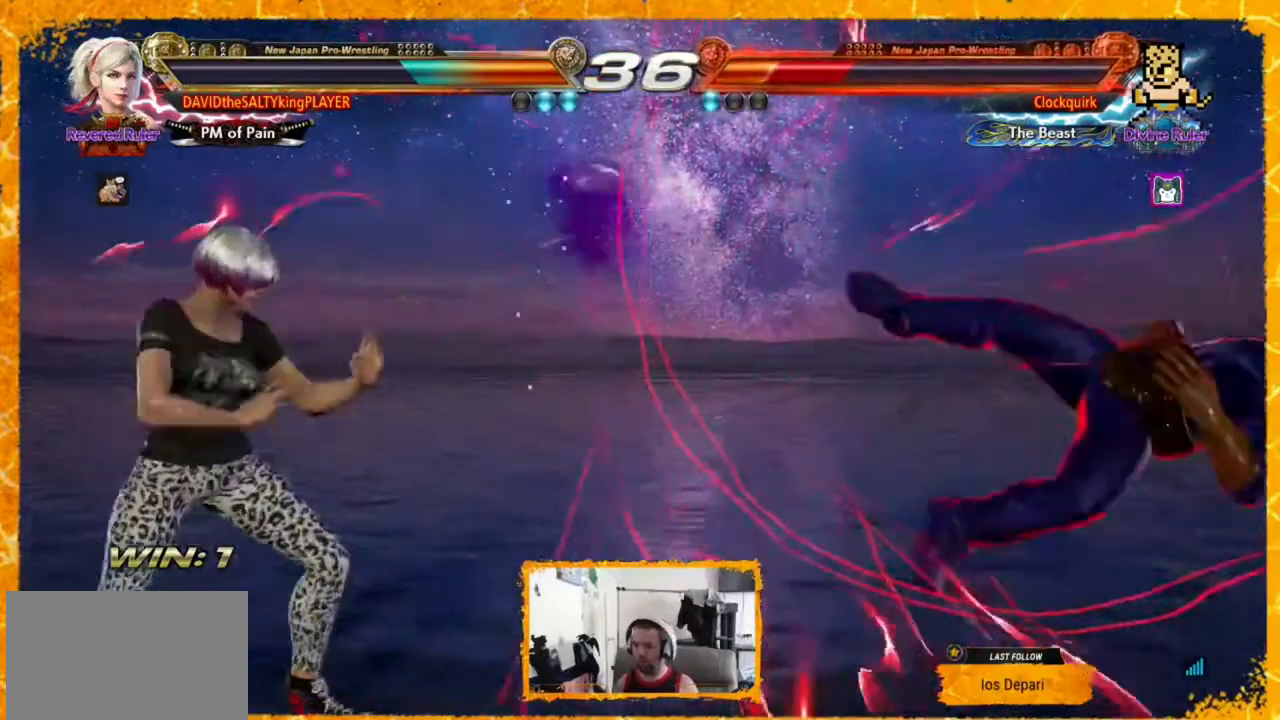
{"buttons": ["CROSS", "DPAD_RIGHT"], "events": [[40, "DPAD_RIGHT", "up"], [80, "DPAD_RIGHT", "down"], [440, "CROSS", "down"]]}
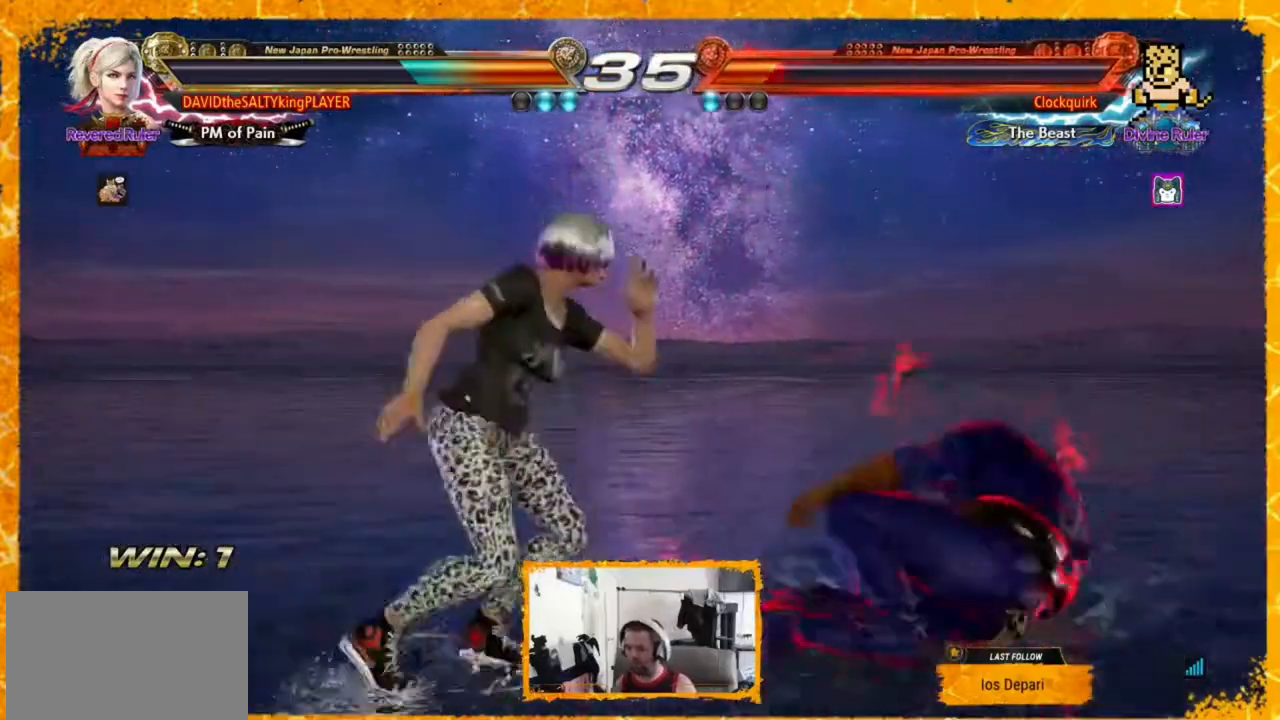
{"buttons": ["CIRCLE", "DPAD_RIGHT"], "events": [[80, "CIRCLE", "down"], [80, "CROSS", "up"], [160, "CIRCLE", "up"], [160, "DPAD_DOWN", "down"], [200, "CIRCLE", "down"], [240, "DPAD_DOWN", "up"], [280, "CIRCLE", "up"], [360, "CIRCLE", "down"], [440, "CIRCLE", "up"], [520, "CIRCLE", "down"]]}
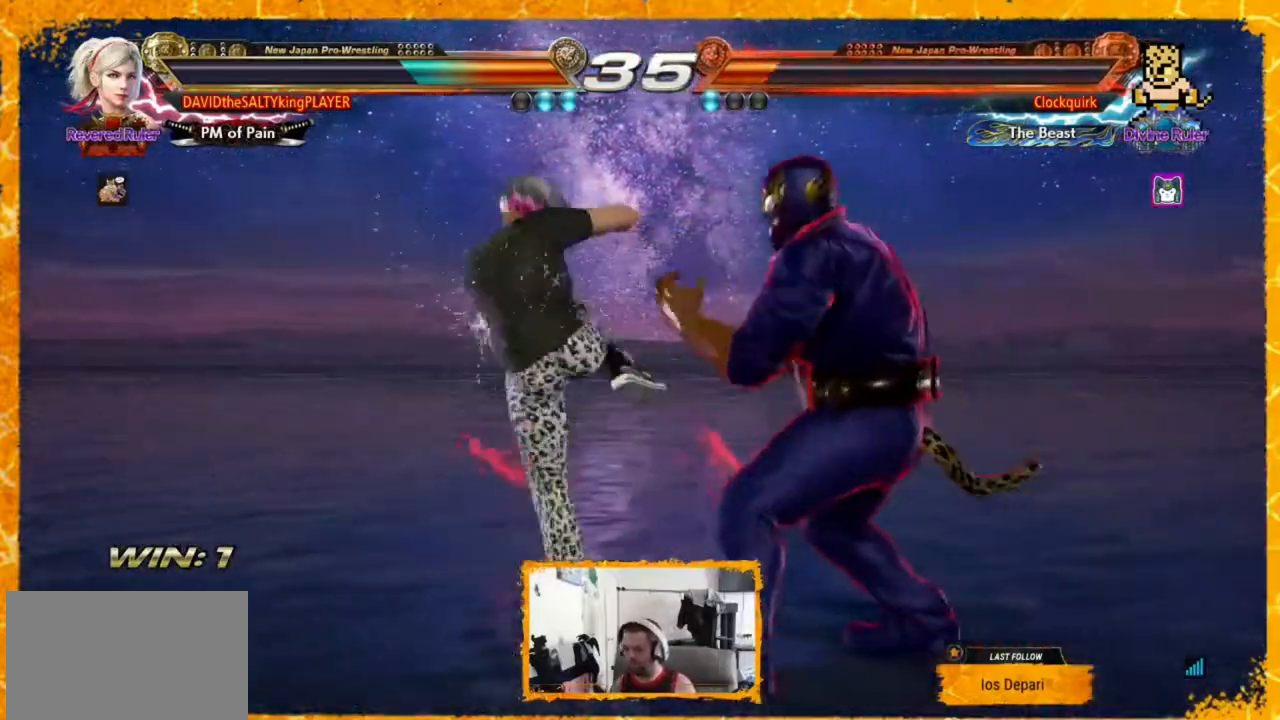
{"buttons": [], "events": [[160, "CIRCLE", "up"], [160, "DPAD_RIGHT", "up"], [240, "DPAD_LEFT", "down"], [280, "DPAD_LEFT", "up"], [400, "DPAD_LEFT", "down"], [440, "DPAD_LEFT", "up"]]}
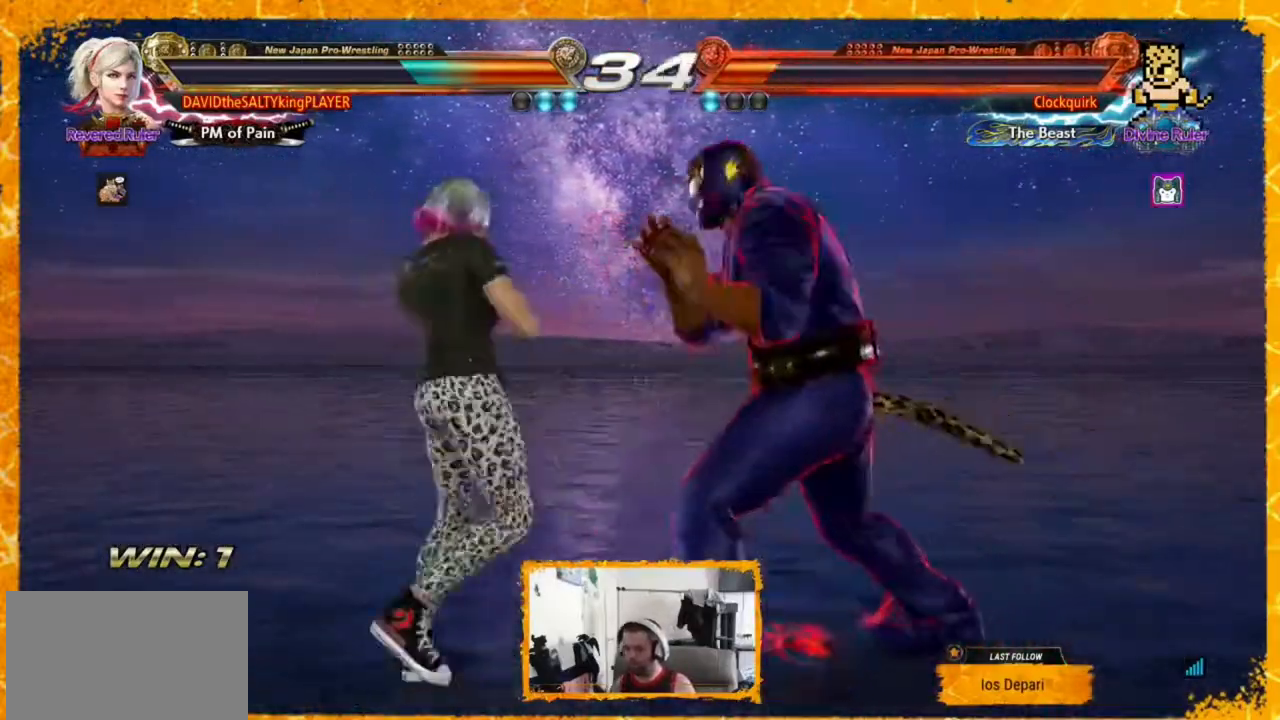
{"buttons": [], "events": [[40, "DPAD_LEFT", "down"], [120, "DPAD_LEFT", "up"], [160, "DPAD_LEFT", "down"], [280, "DPAD_LEFT", "up"], [320, "DPAD_LEFT", "down"], [360, "DPAD_LEFT", "up"], [440, "DPAD_LEFT", "down"], [520, "DPAD_LEFT", "up"]]}
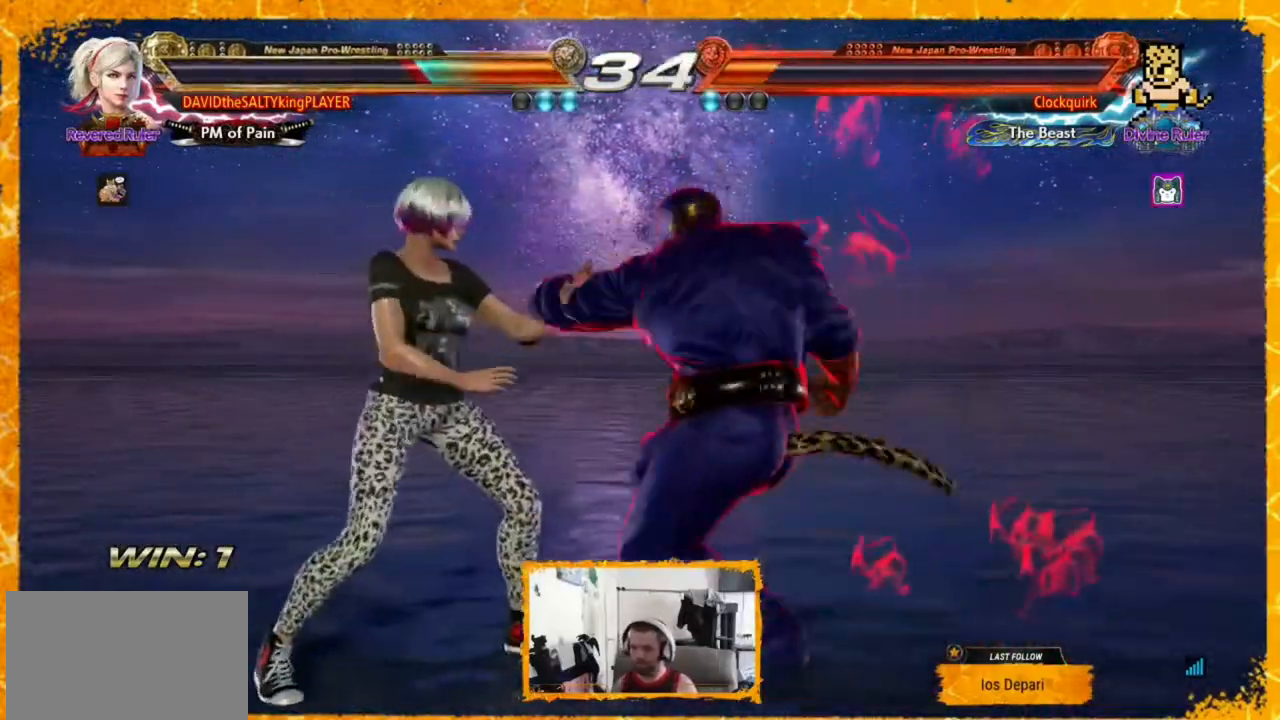
{"buttons": ["DPAD_LEFT"], "events": [[40, "DPAD_LEFT", "down"], [120, "DPAD_LEFT", "up"], [200, "DPAD_LEFT", "down"], [240, "DPAD_LEFT", "up"], [320, "DPAD_LEFT", "down"]]}
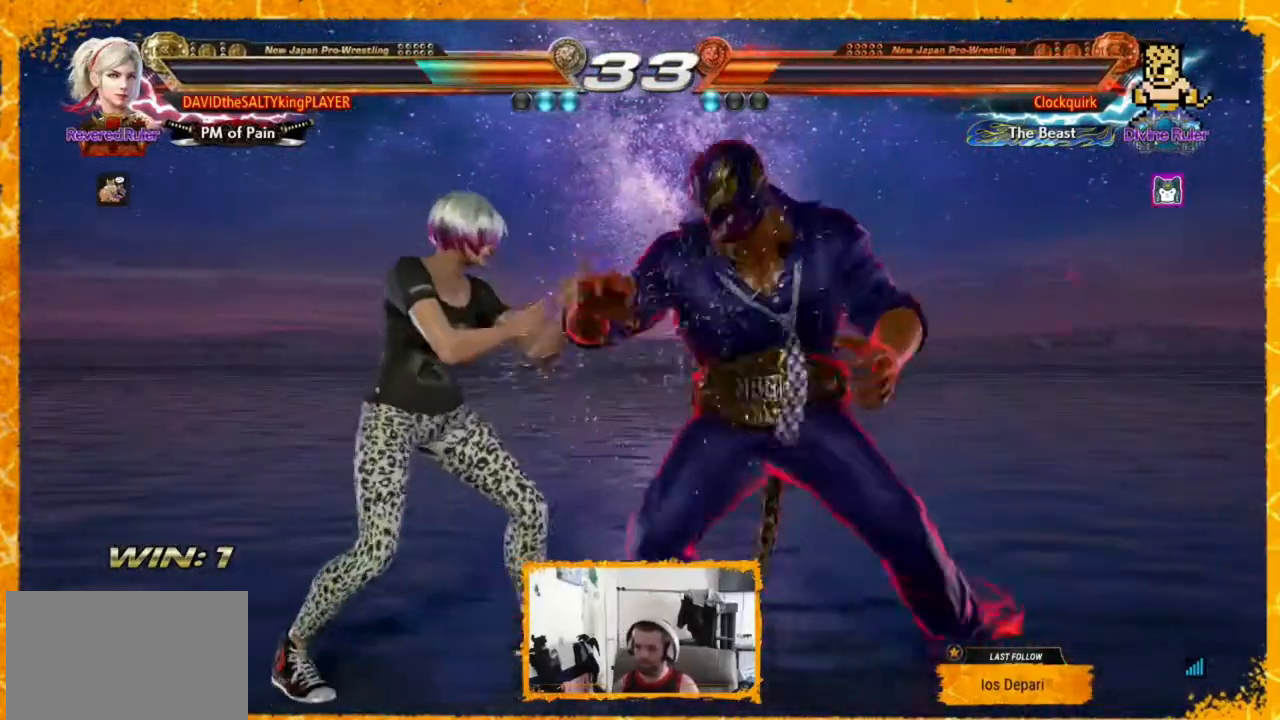
{"buttons": ["CIRCLE"], "events": [[80, "DPAD_LEFT", "up"], [160, "SQUARE", "down"], [240, "SQUARE", "up"], [240, "TRIANGLE", "down"], [280, "TRIANGLE", "up"], [360, "CIRCLE", "down"], [440, "CIRCLE", "up"], [480, "CIRCLE", "down"]]}
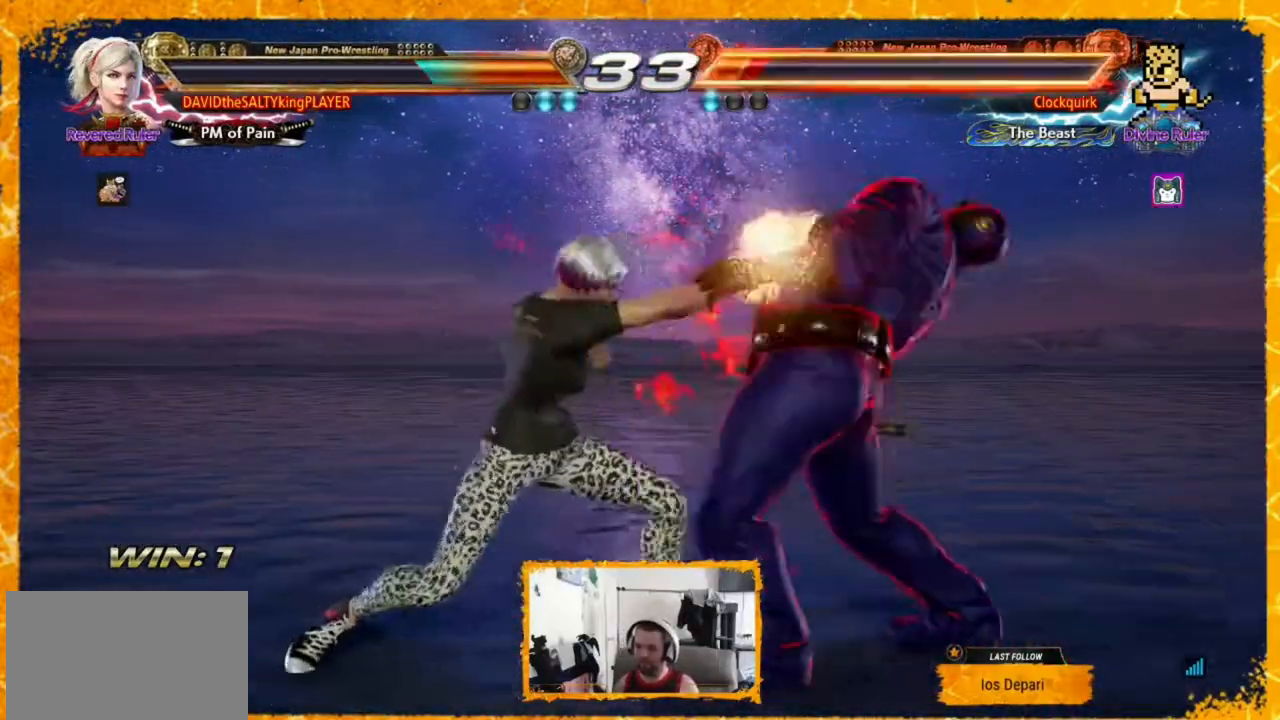
{"buttons": [], "events": [[120, "CIRCLE", "up"], [160, "CIRCLE", "down"], [240, "CIRCLE", "up"], [280, "CIRCLE", "down"], [360, "CIRCLE", "up"], [400, "CIRCLE", "down"], [480, "CIRCLE", "up"]]}
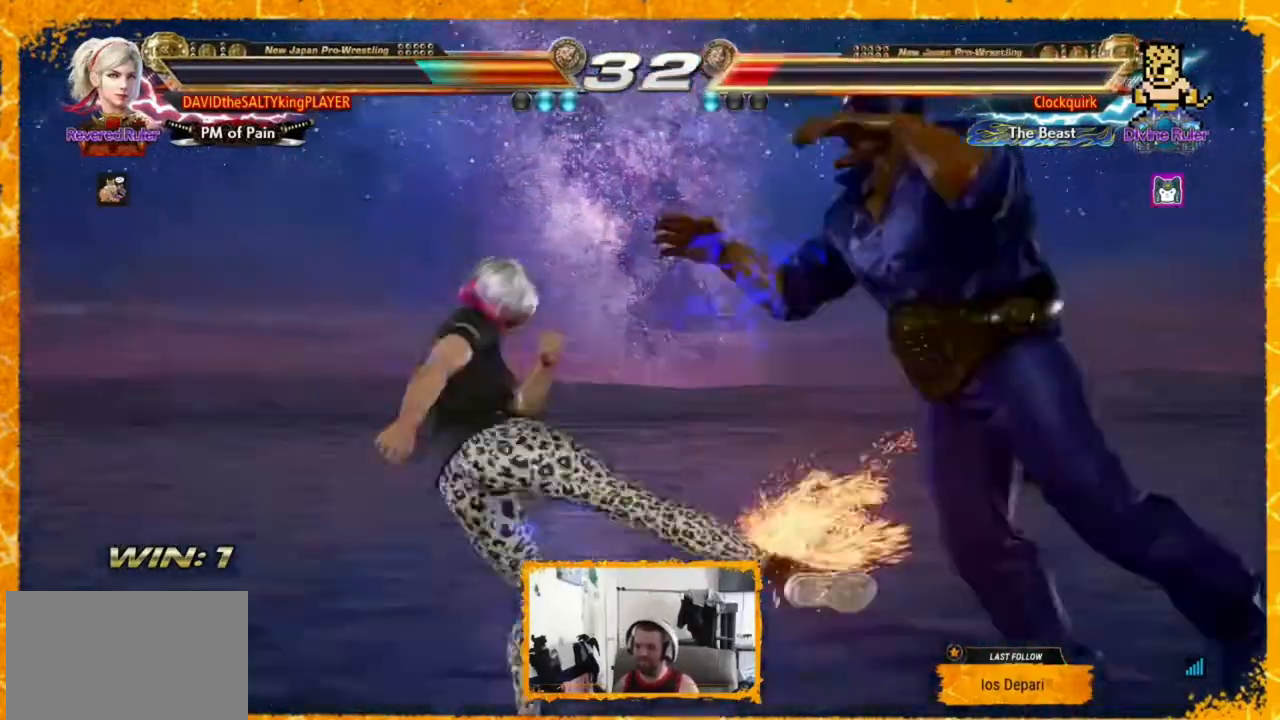
{"buttons": [], "events": [[40, "CIRCLE", "down"], [80, "CIRCLE", "up"], [160, "CIRCLE", "down"], [320, "CIRCLE", "up"], [360, "CIRCLE", "down"], [520, "CIRCLE", "up"]]}
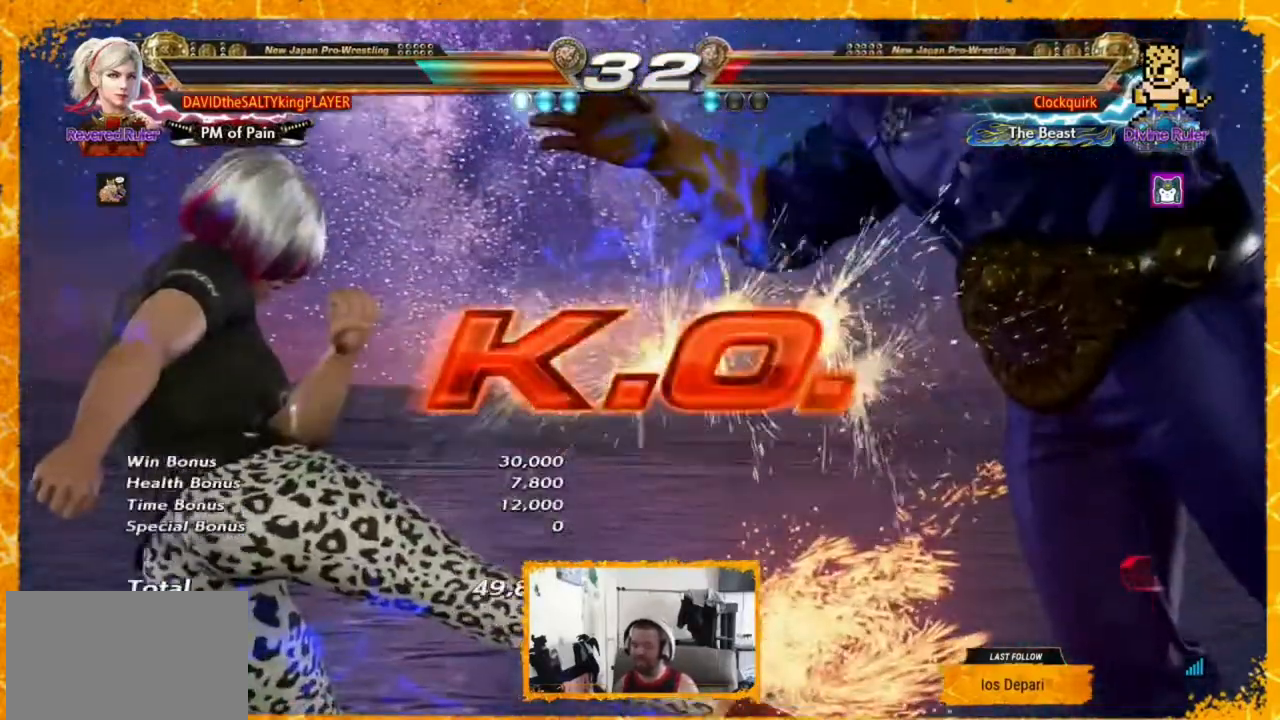
{"buttons": ["CIRCLE"], "events": [[40, "CIRCLE", "down"], [160, "CIRCLE", "up"], [240, "CIRCLE", "down"], [280, "CIRCLE", "up"], [360, "CIRCLE", "down"], [400, "CIRCLE", "up"], [440, "CIRCLE", "down"]]}
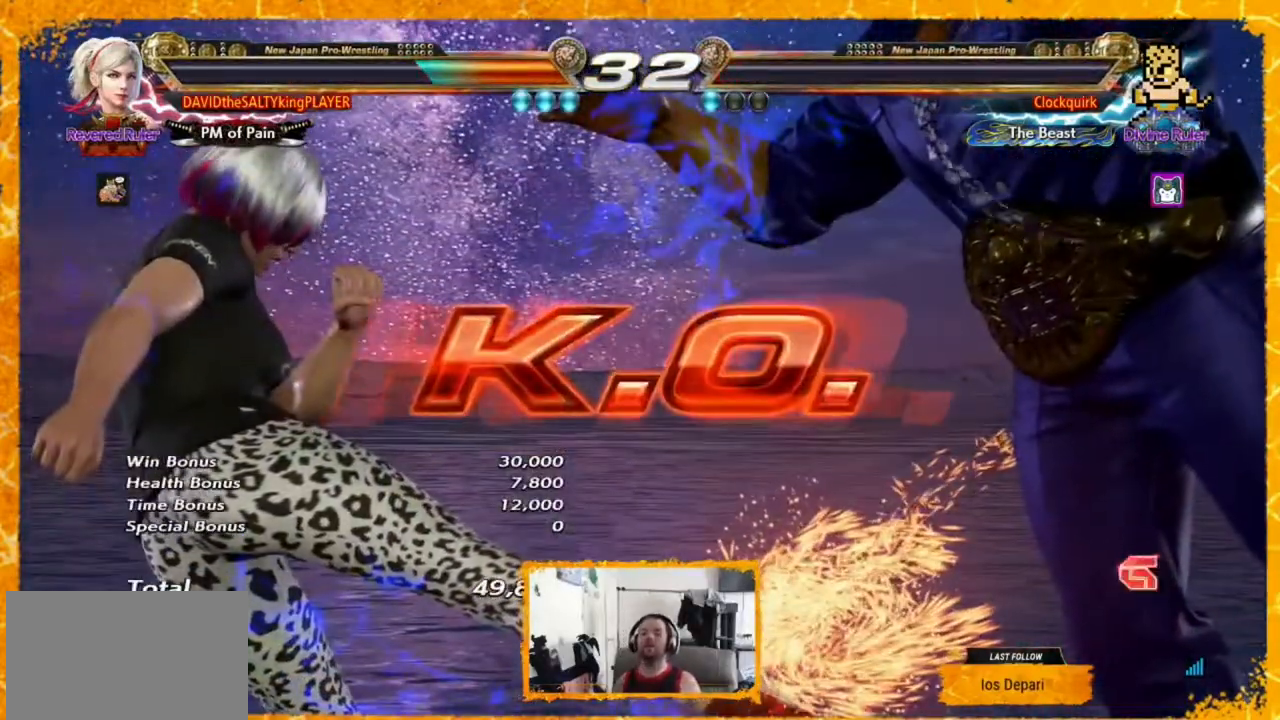
{"buttons": [], "events": [[40, "CIRCLE", "up"], [80, "CIRCLE", "down"], [160, "CIRCLE", "up"], [320, "CIRCLE", "down"], [360, "CIRCLE", "up"], [400, "CIRCLE", "down"], [480, "CIRCLE", "up"]]}
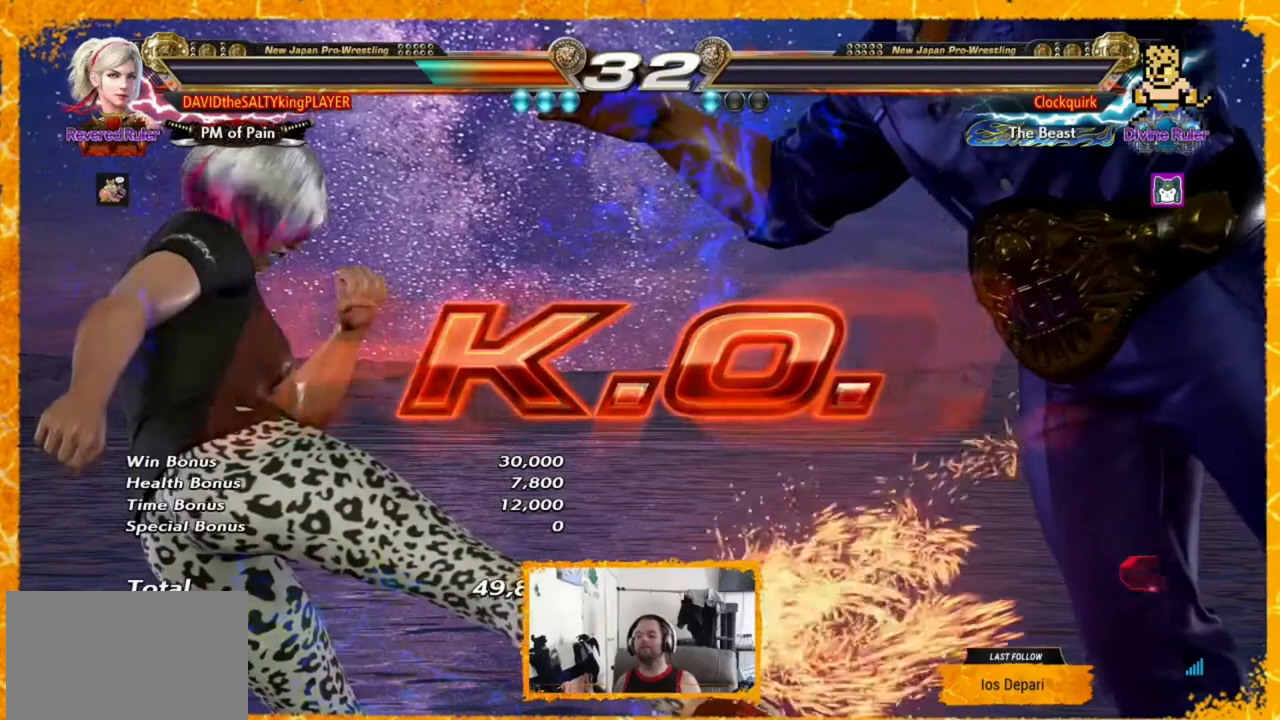
{"buttons": [], "events": [[120, "CIRCLE", "down"], [200, "CIRCLE", "up"], [240, "CIRCLE", "down"], [440, "CIRCLE", "up"]]}
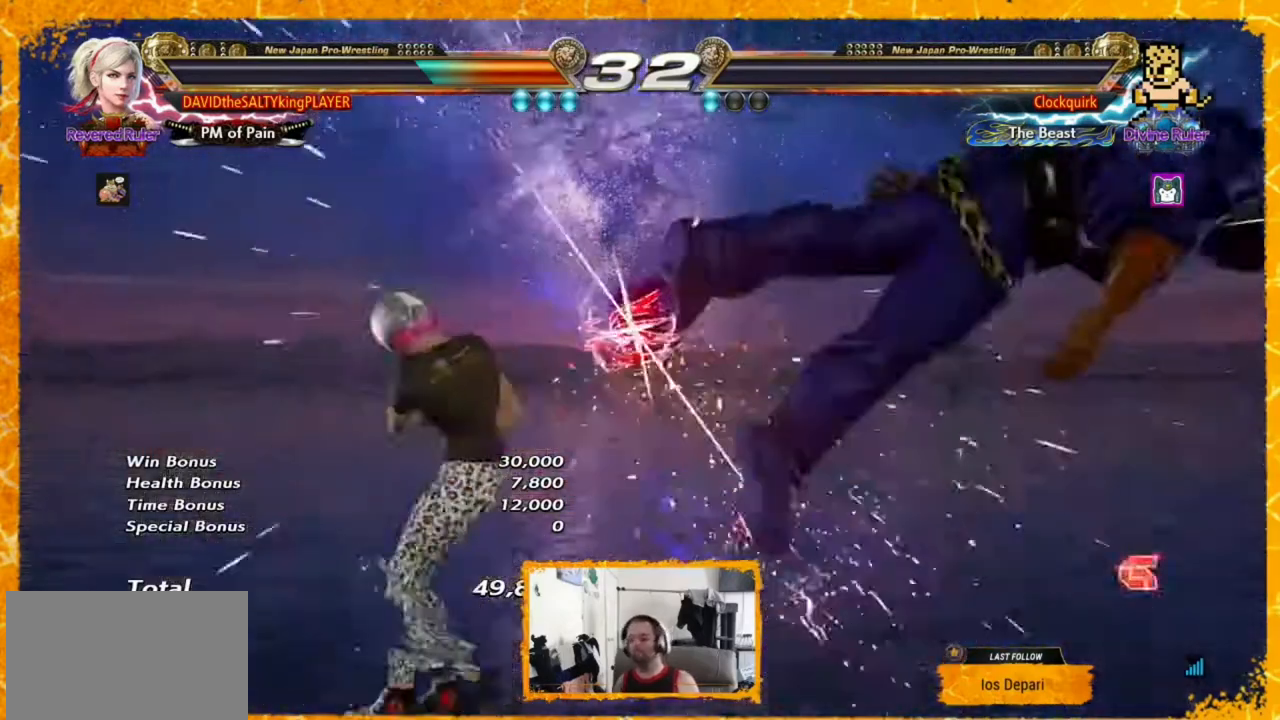
{"buttons": ["CROSS", "DPAD_RIGHT"], "events": [[160, "DPAD_DOWN", "down"], [160, "DPAD_RIGHT", "down"], [200, "TRIANGLE", "down"], [320, "DPAD_DOWN", "up"], [360, "CROSS", "down"], [360, "TRIANGLE", "up"], [440, "CROSS", "up"], [520, "CROSS", "down"]]}
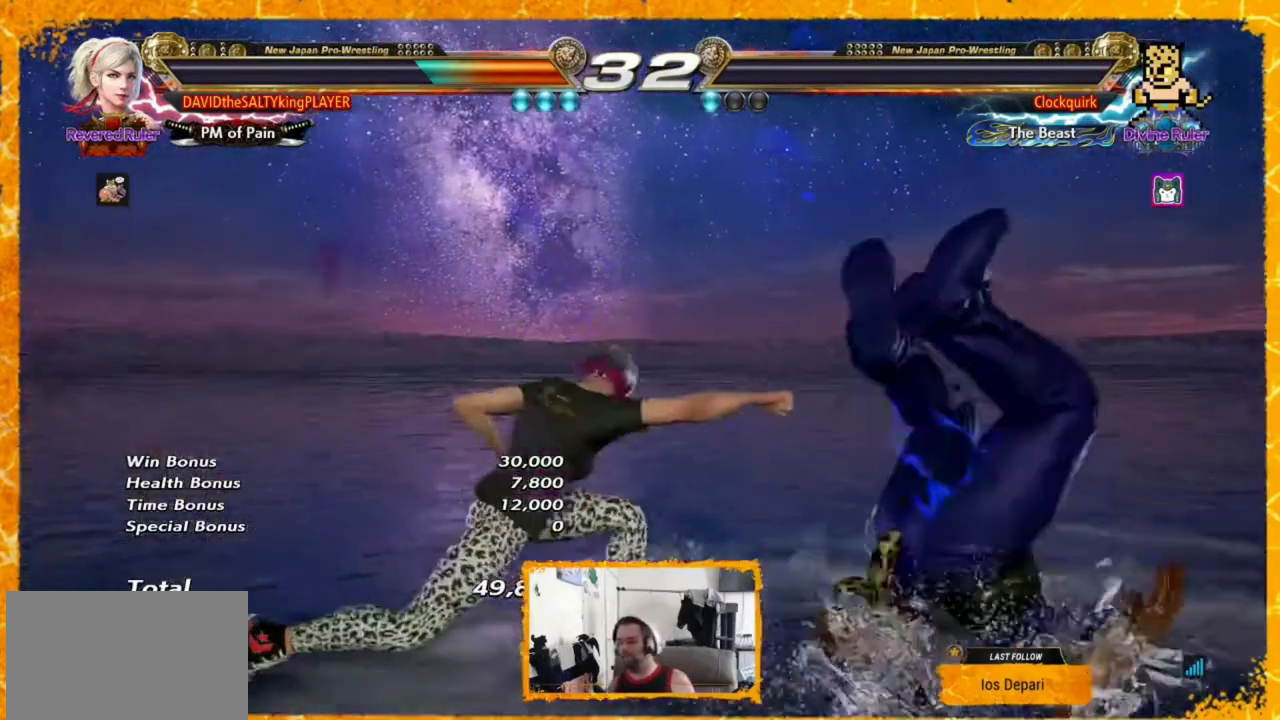
{"buttons": [], "events": [[80, "CROSS", "up"], [160, "CROSS", "down"], [240, "CROSS", "up"], [280, "CROSS", "down"], [400, "CROSS", "up"], [440, "DPAD_RIGHT", "up"]]}
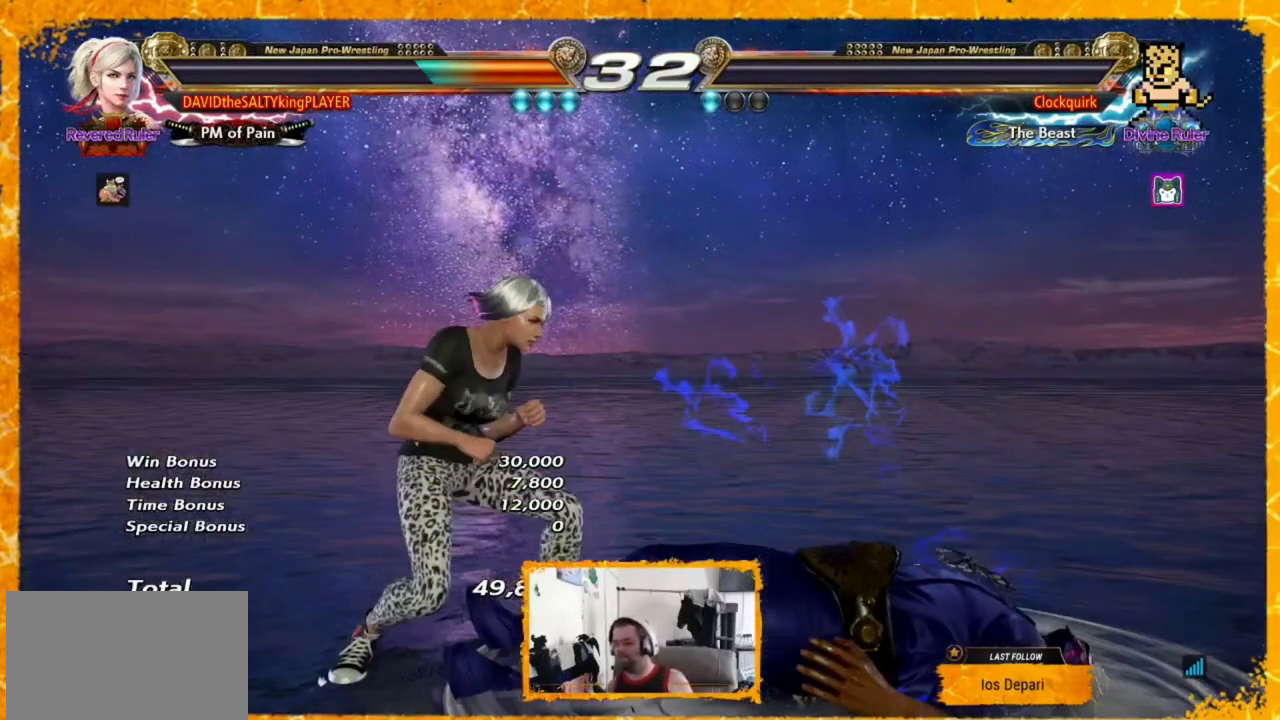
{"buttons": [], "events": []}
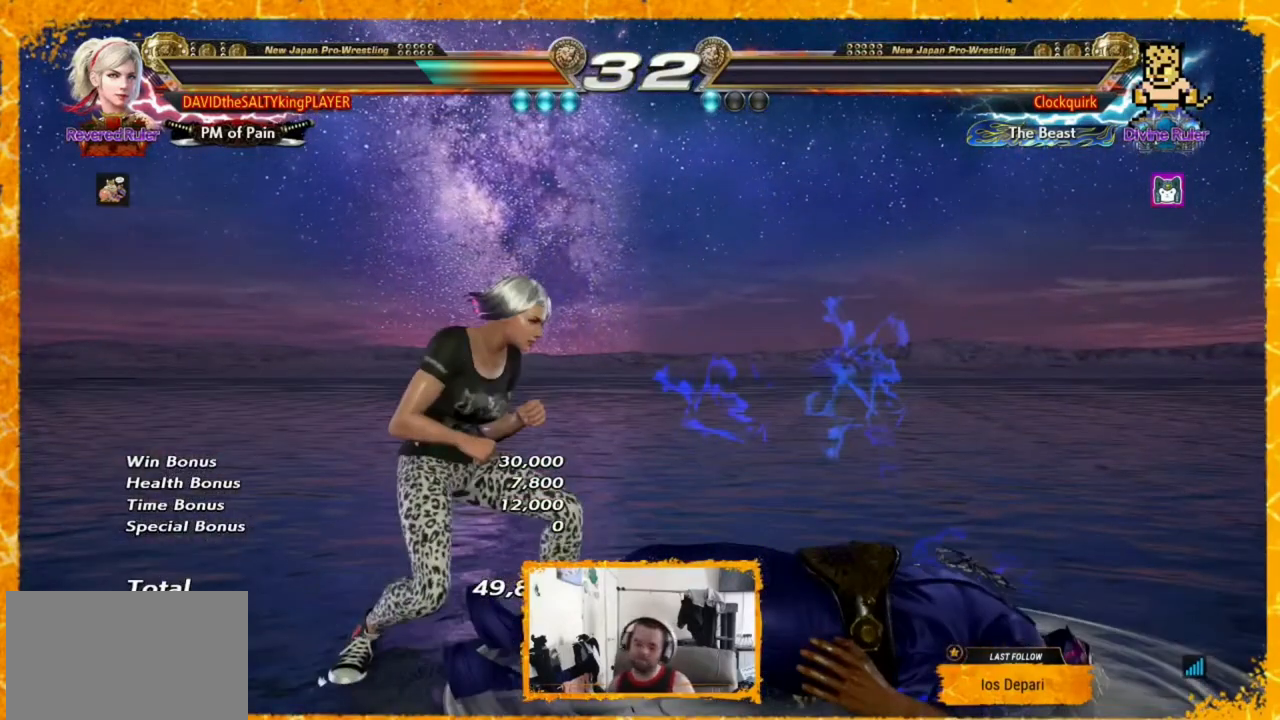
{"buttons": [], "events": []}
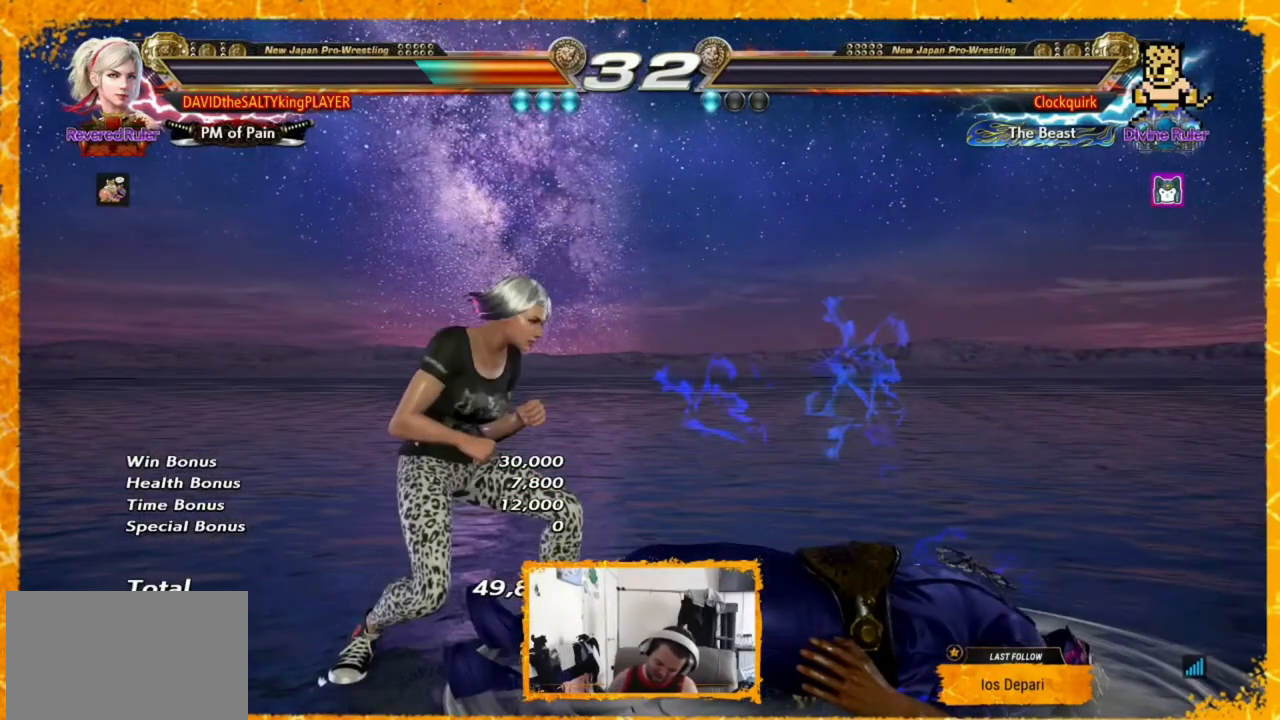
{"buttons": [], "events": []}
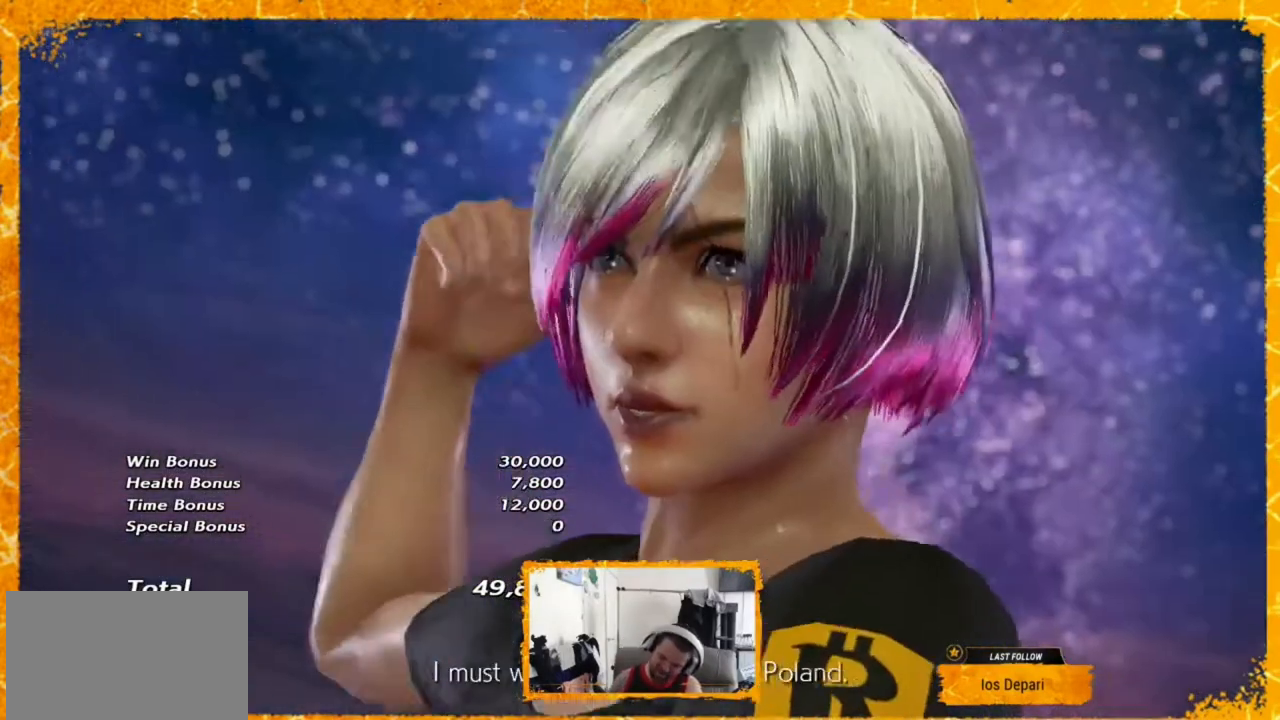
{"buttons": [], "events": []}
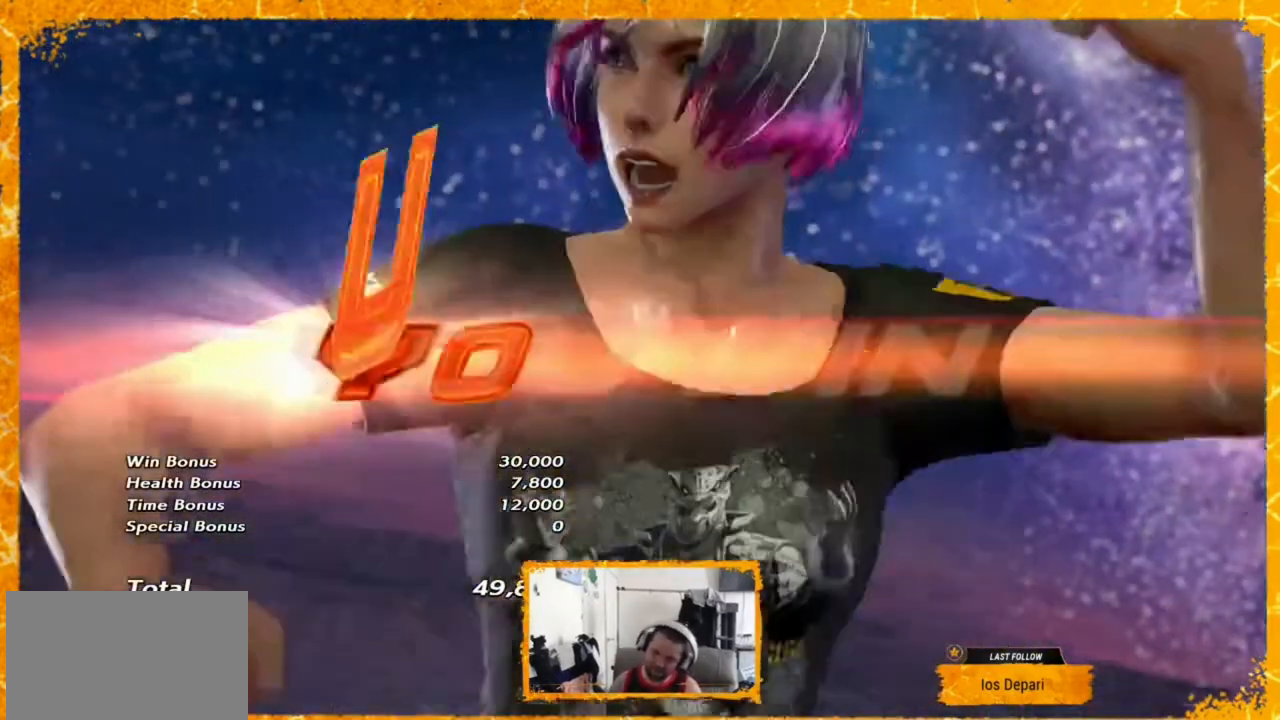
{"buttons": [], "events": []}
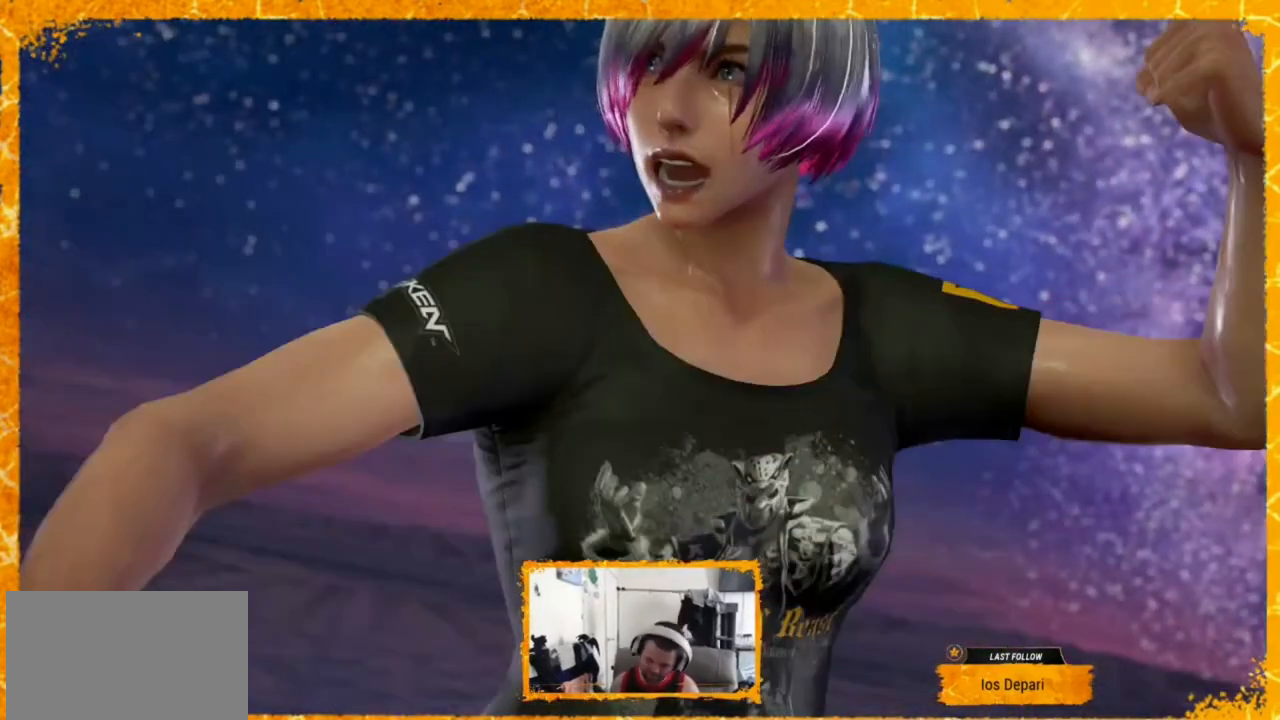
{"buttons": [], "events": []}
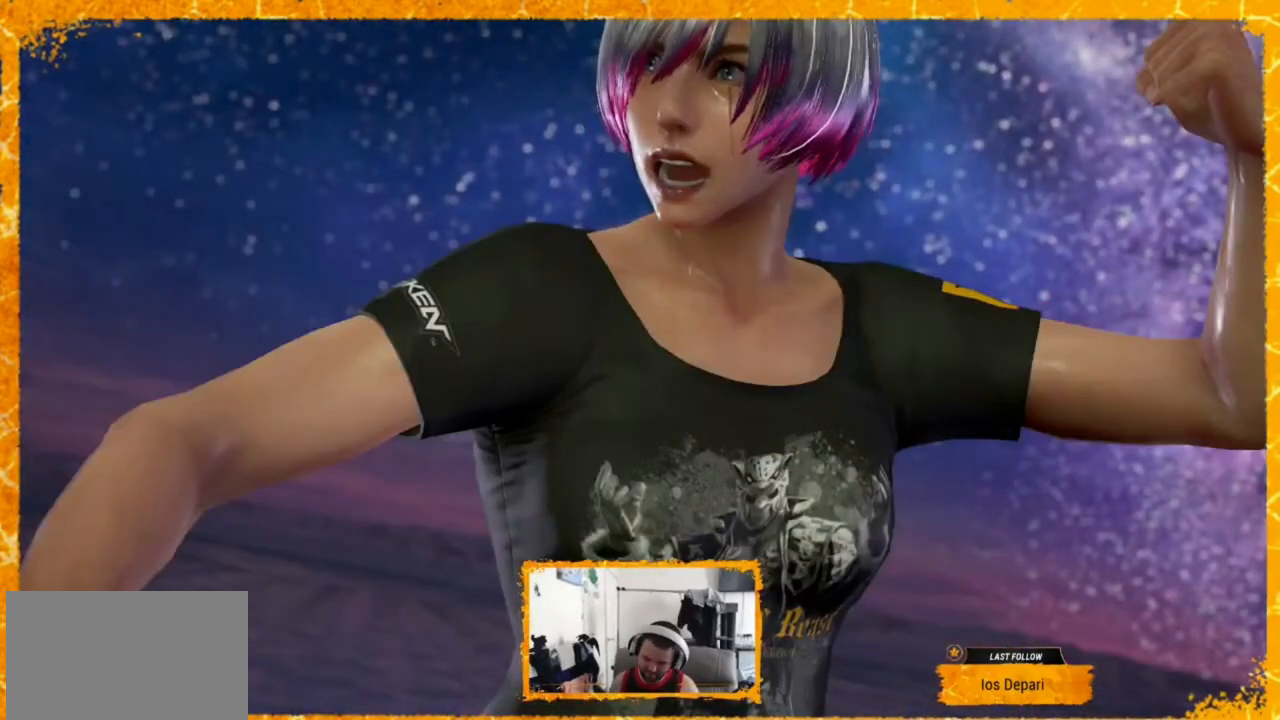
{"buttons": ["CROSS"], "events": [[480, "CROSS", "down"]]}
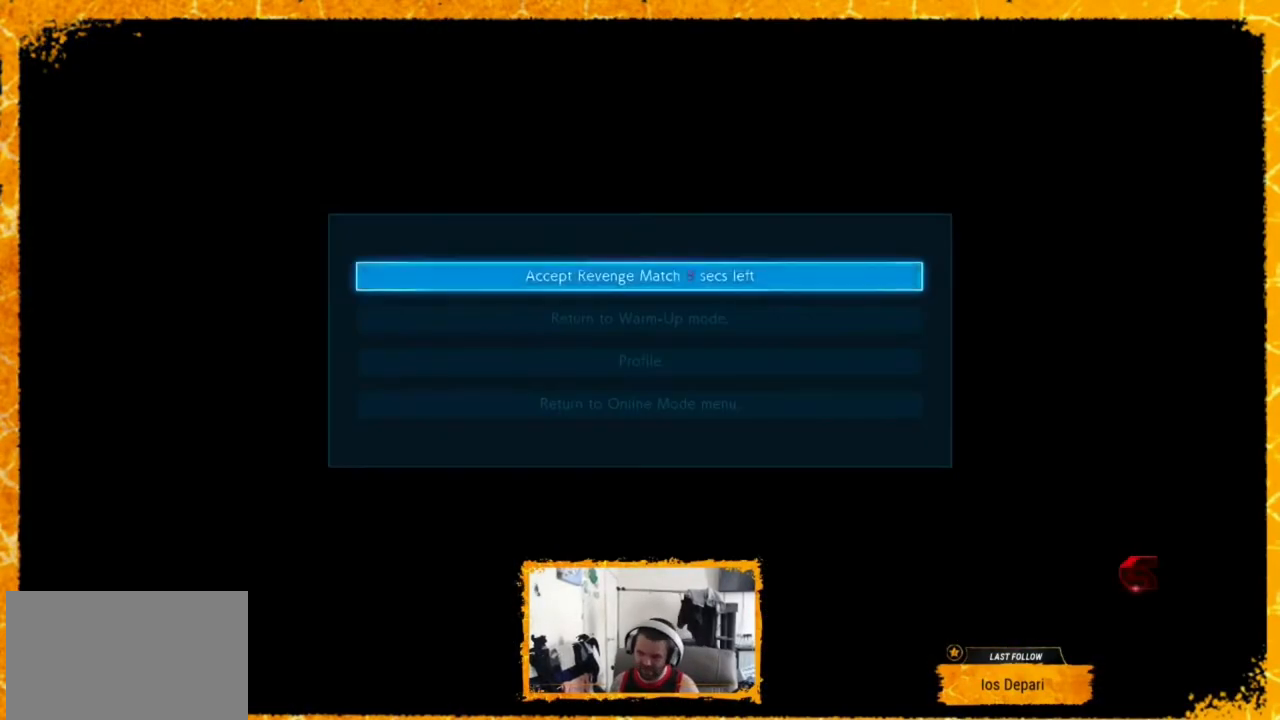
{"buttons": [], "events": [[80, "CROSS", "up"]]}